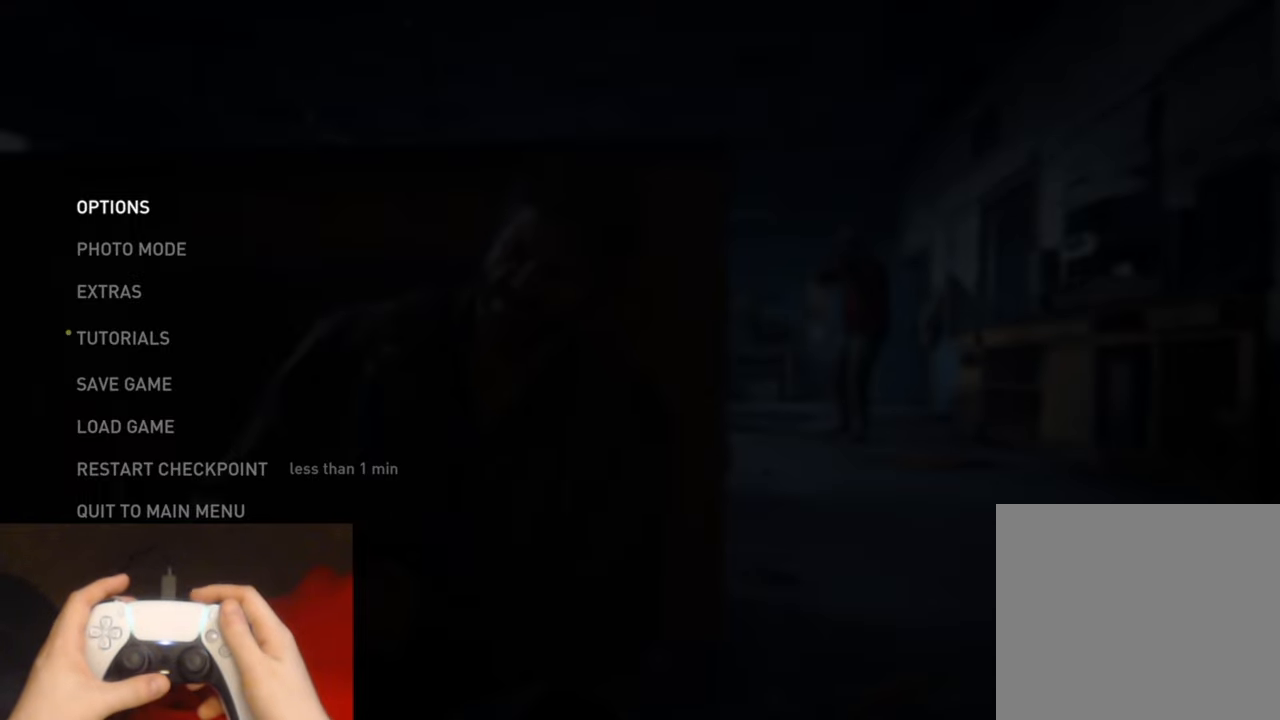
Gameplay with a controller (PlayStation layout); each line is a JSON object with the inputs held at the frame after it. "events" lists button and stick changes between this image and that frame as [ms after this image, input, new state], when the widget could be followed in between. Not read: HOME.
{"buttons": [], "left_stick": "center", "right_stick": "center", "events": [[100, "CIRCLE", "down"], [250, "CIRCLE", "up"]]}
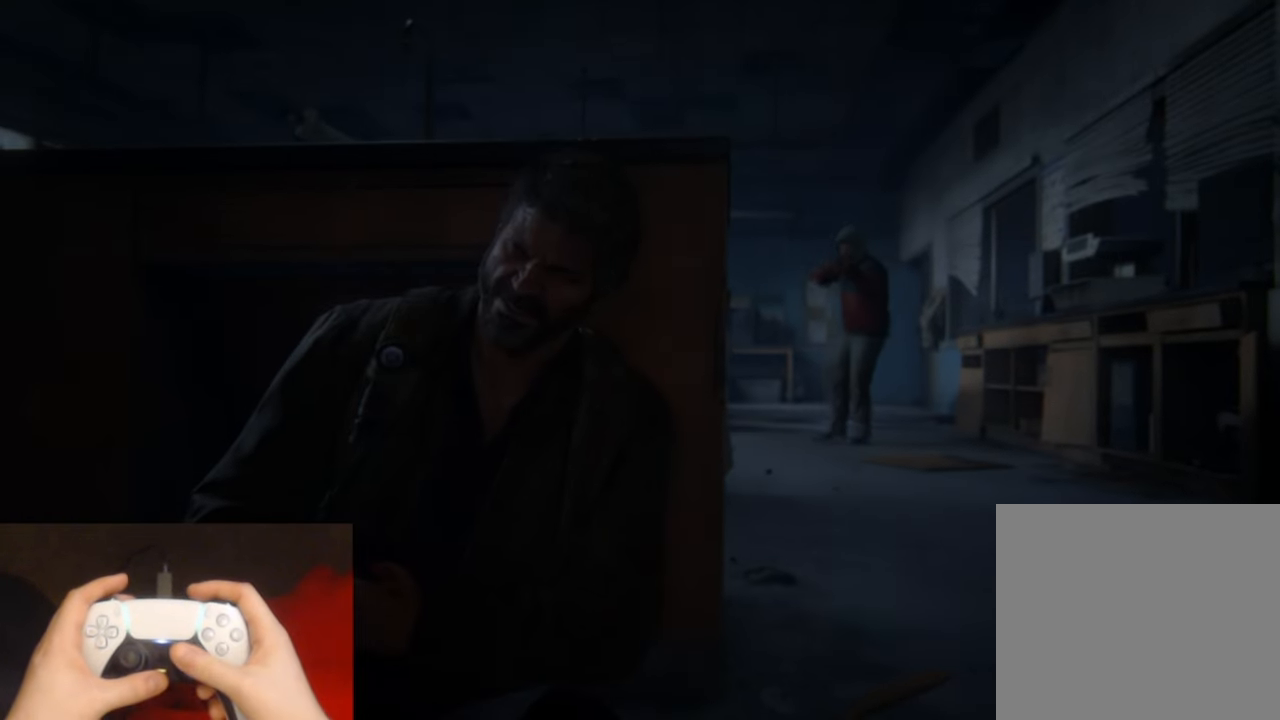
{"buttons": [], "left_stick": "center", "right_stick": "center", "events": []}
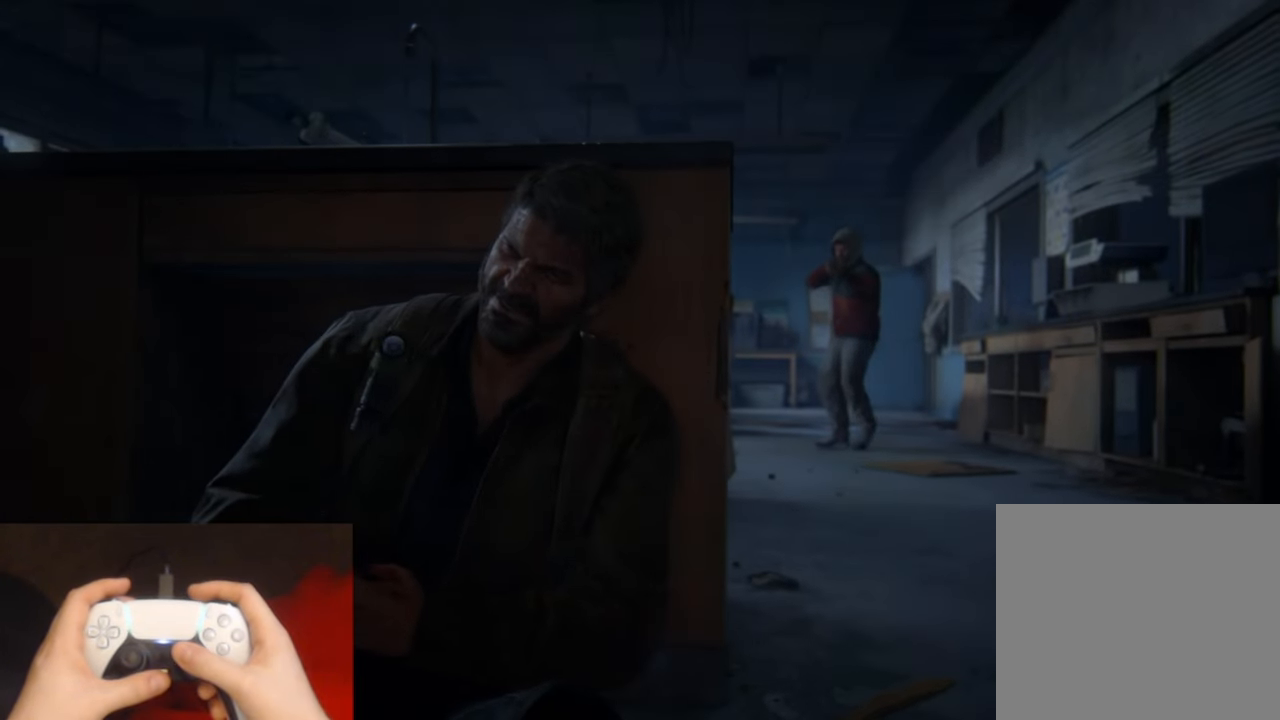
{"buttons": [], "left_stick": "center", "right_stick": "center", "events": []}
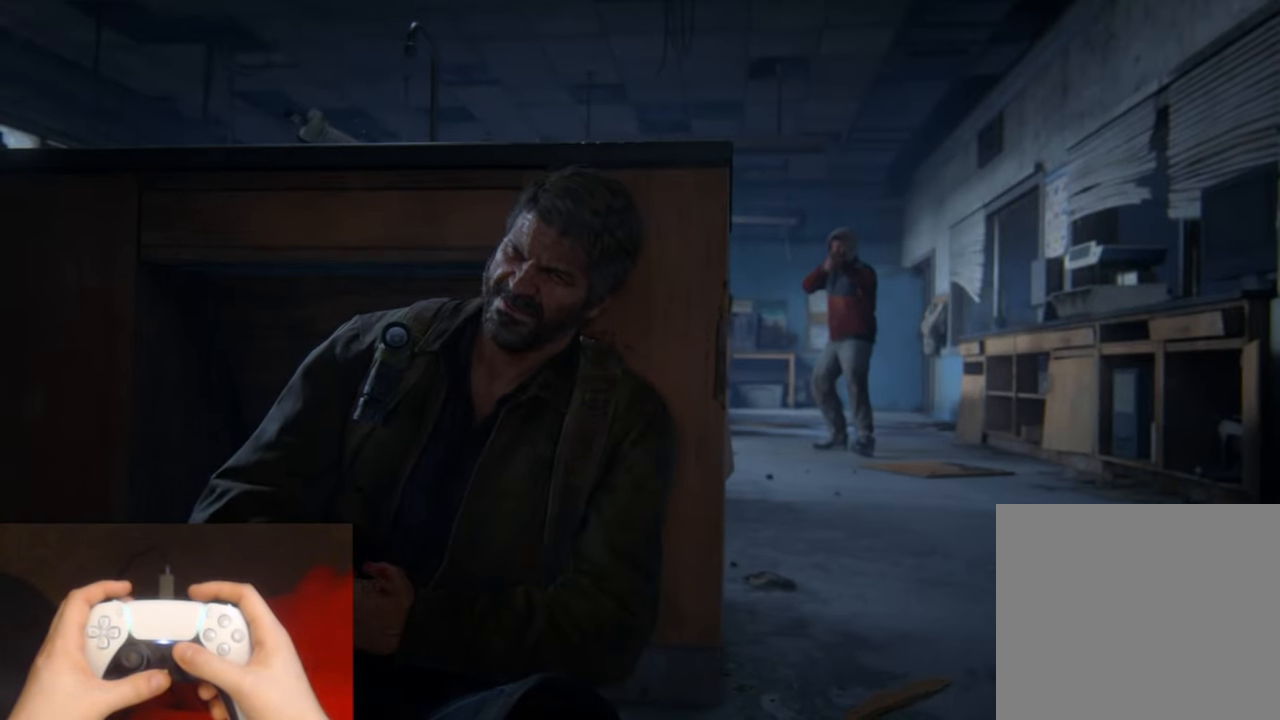
{"buttons": [], "left_stick": "center", "right_stick": "center", "events": []}
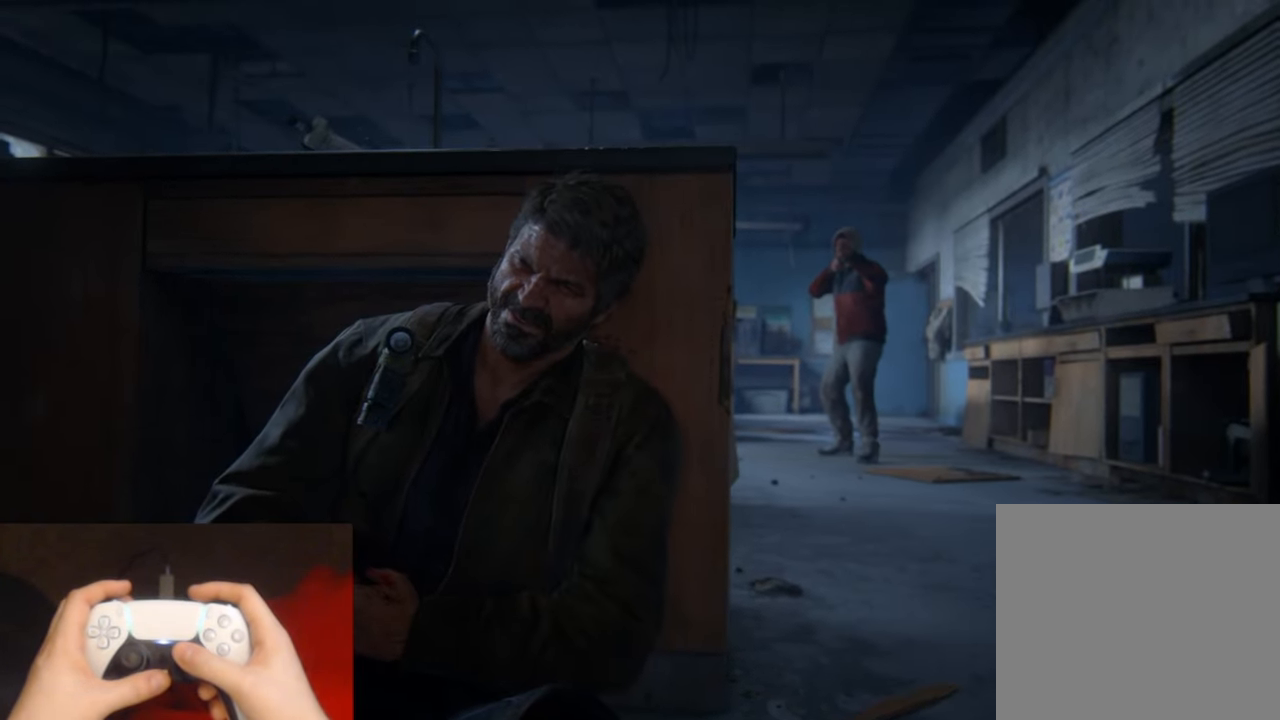
{"buttons": ["L1"], "left_stick": "center", "right_stick": "center", "events": [[350, "L1", "down"]]}
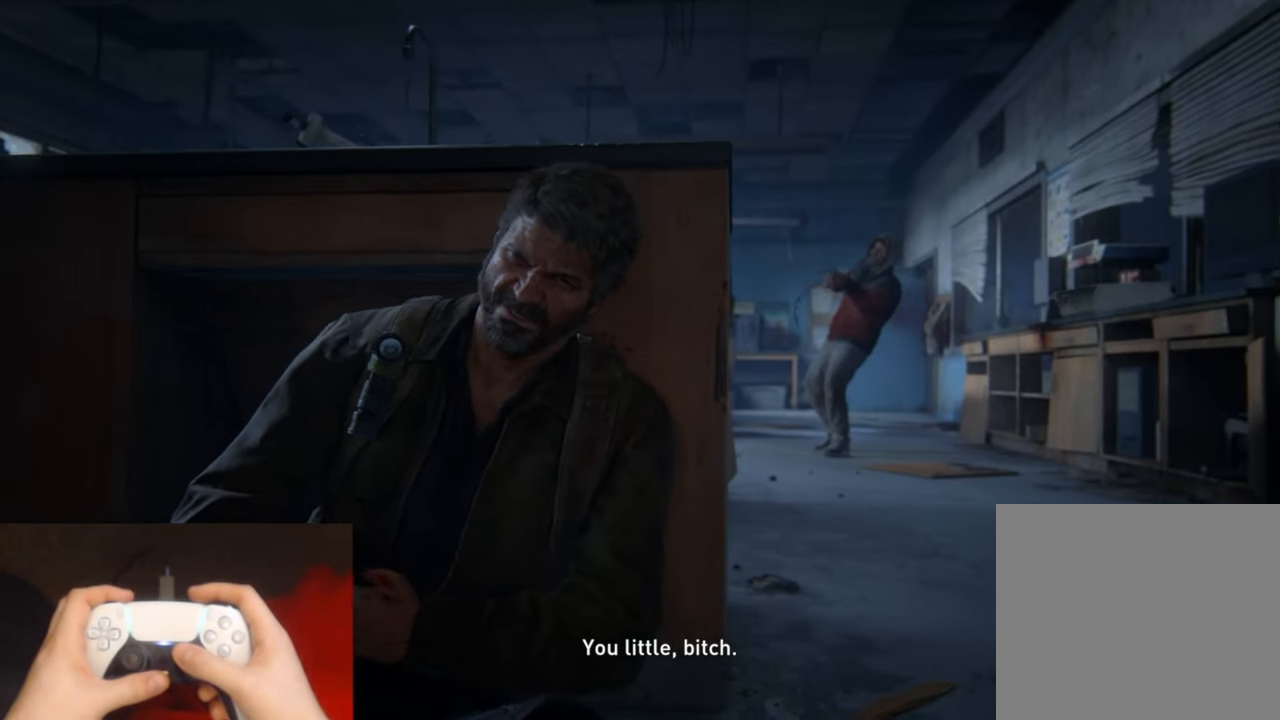
{"buttons": ["L1"], "left_stick": "center", "right_stick": "up-right", "events": [[150, "right_stick", "right"], [433, "right_stick", "up-right"]]}
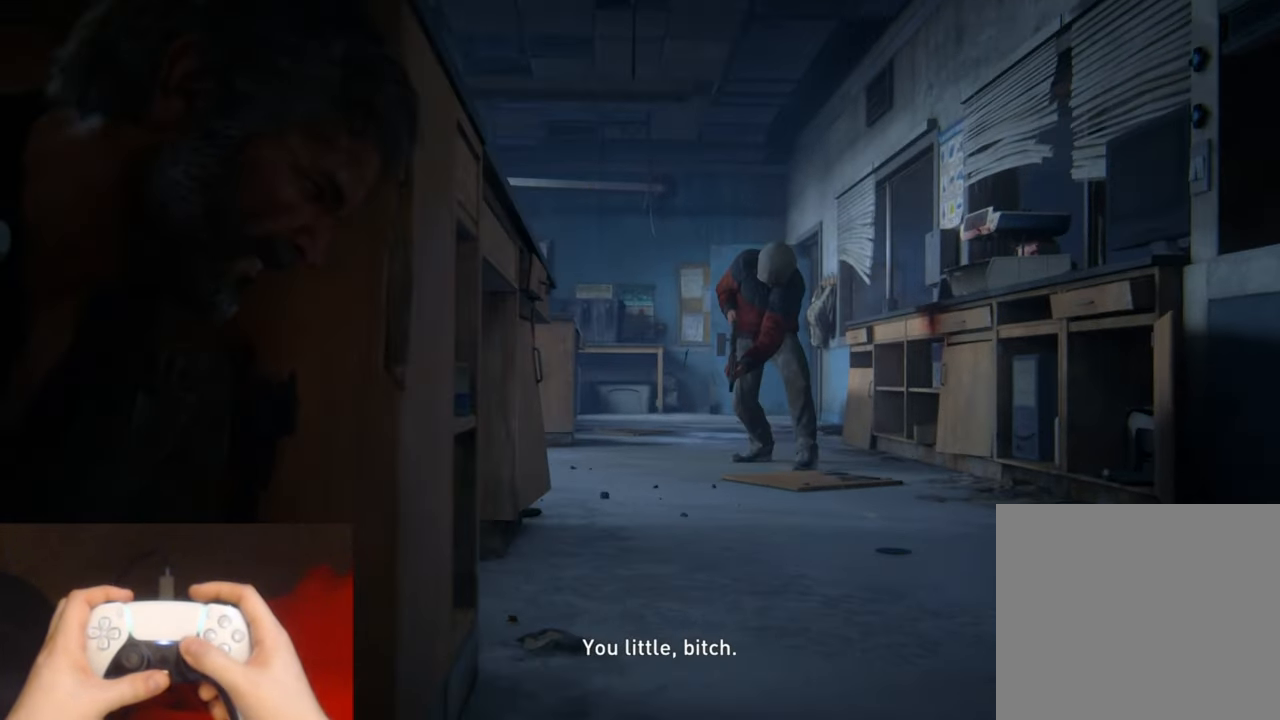
{"buttons": ["L1"], "left_stick": "center", "right_stick": "up-right", "events": []}
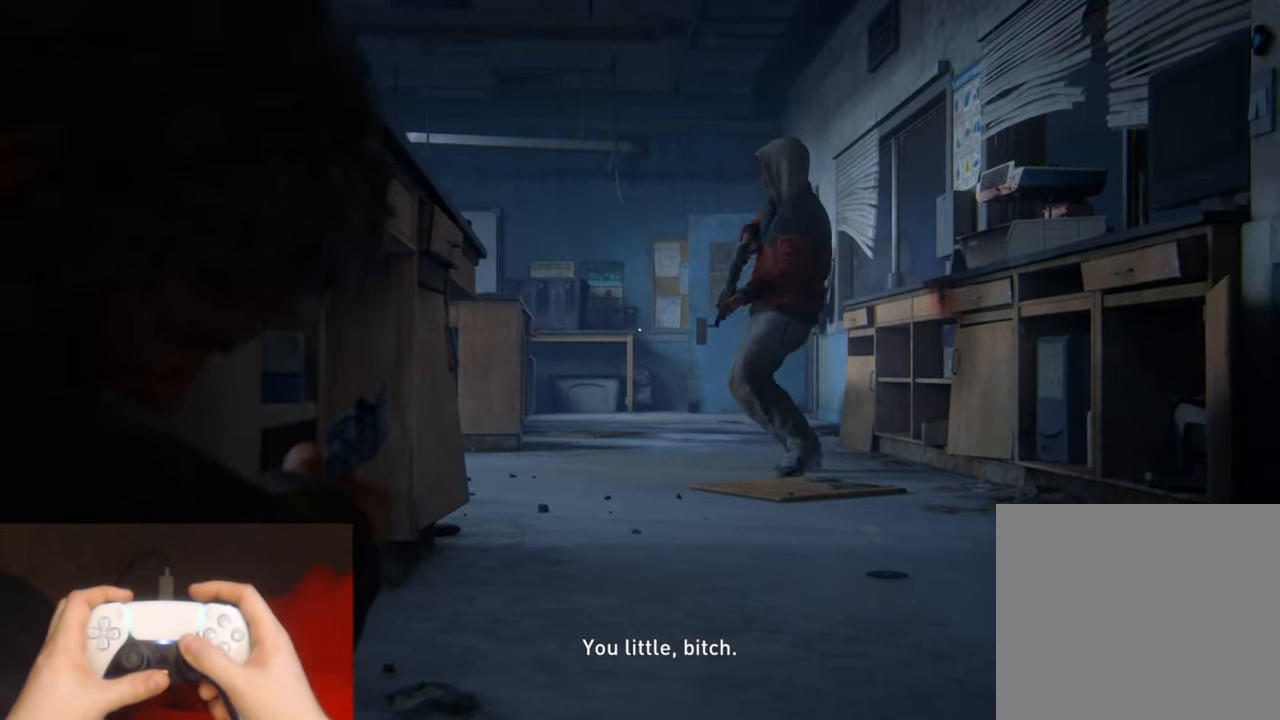
{"buttons": ["L1", "R1"], "left_stick": "center", "right_stick": "up-right", "events": [[450, "R1", "down"]]}
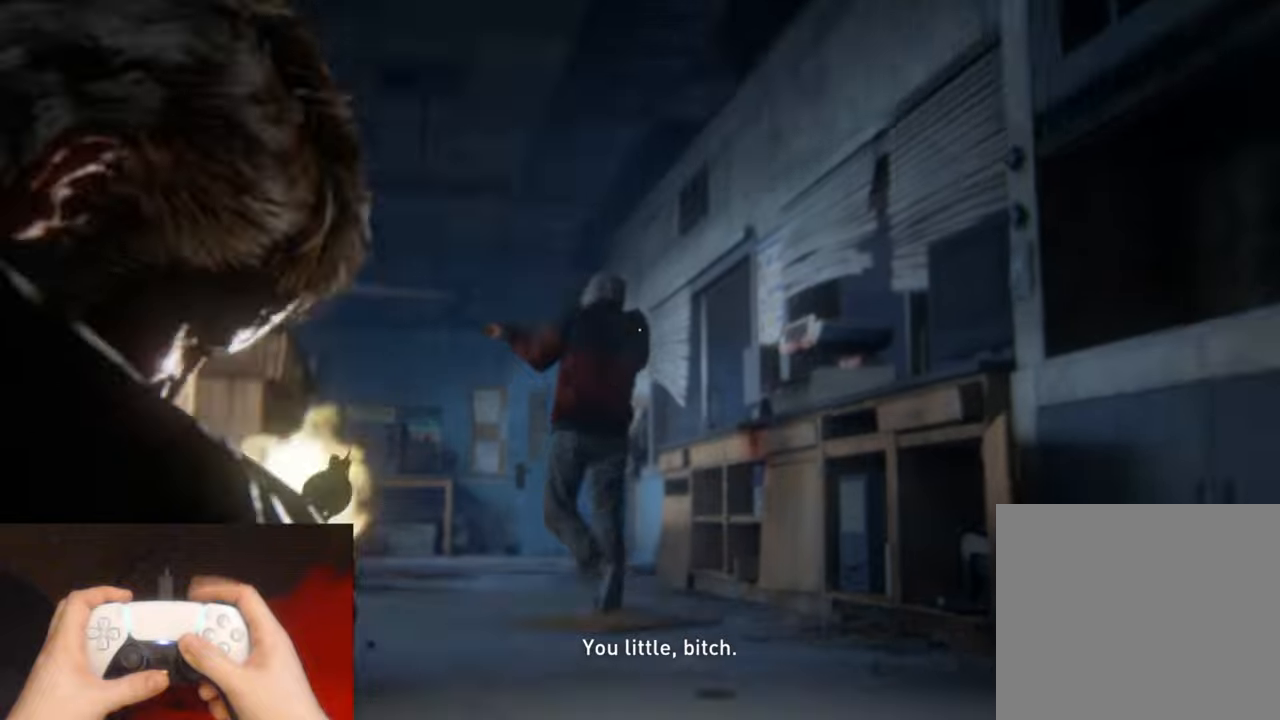
{"buttons": ["L1"], "left_stick": "center", "right_stick": "center", "events": [[50, "R1", "up"], [67, "right_stick", "center"]]}
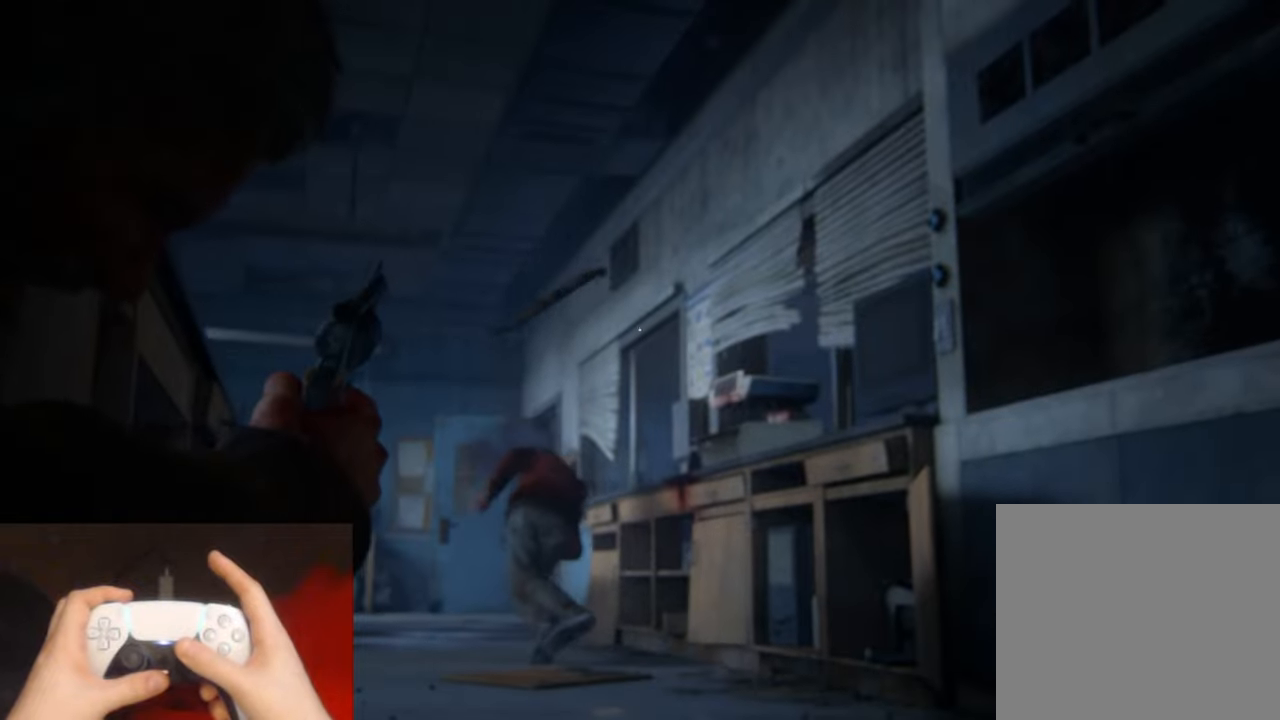
{"buttons": ["L1"], "left_stick": "center", "right_stick": "center", "events": []}
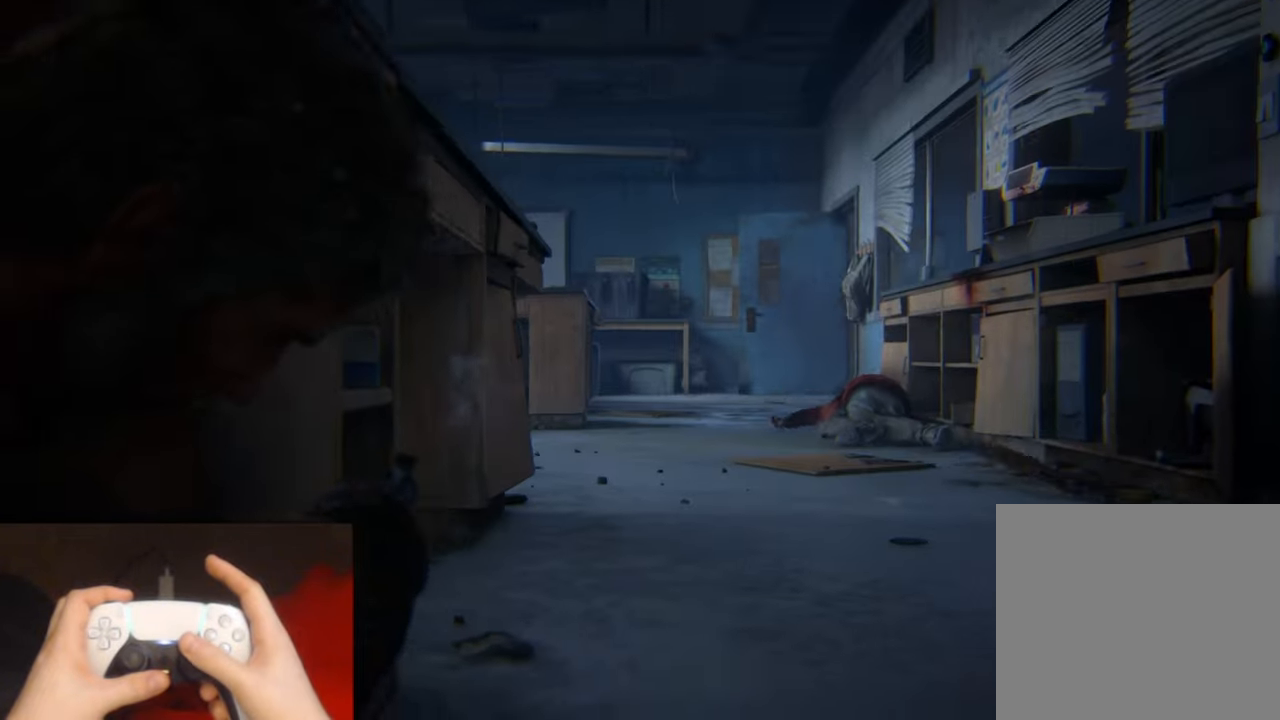
{"buttons": ["L1"], "left_stick": "center", "right_stick": "center", "events": []}
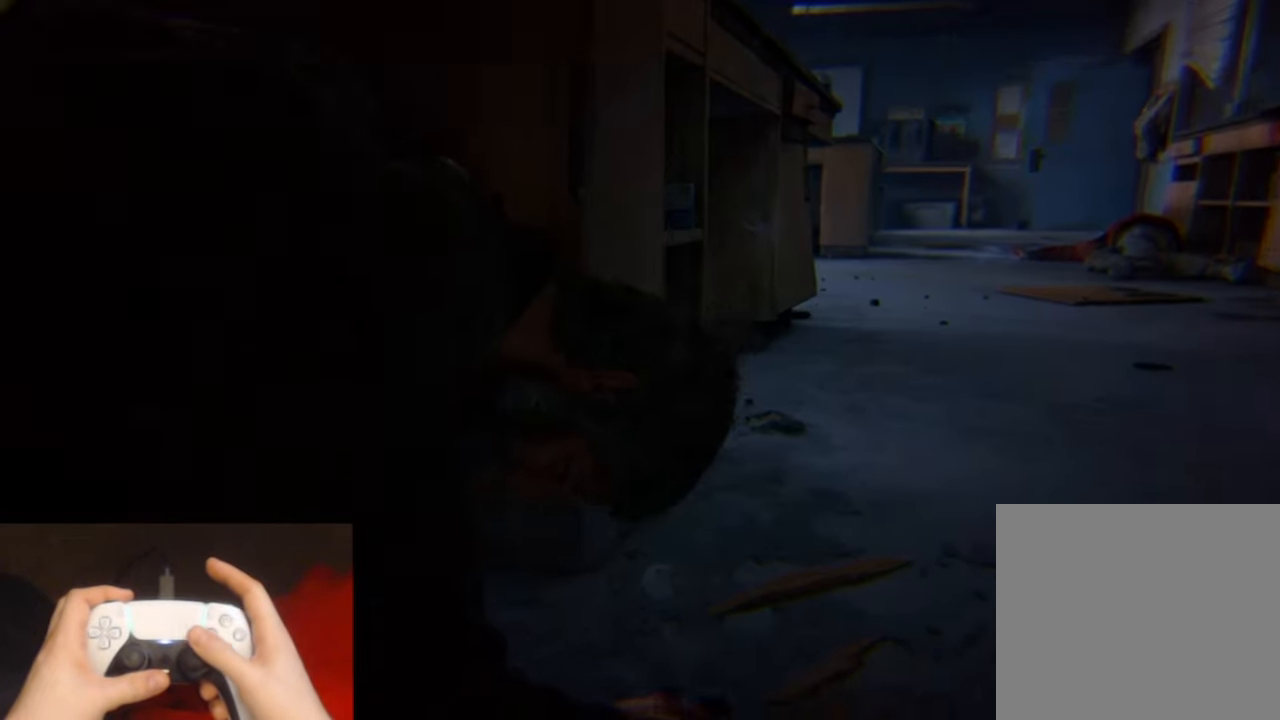
{"buttons": ["L1"], "left_stick": "center", "right_stick": "center", "events": []}
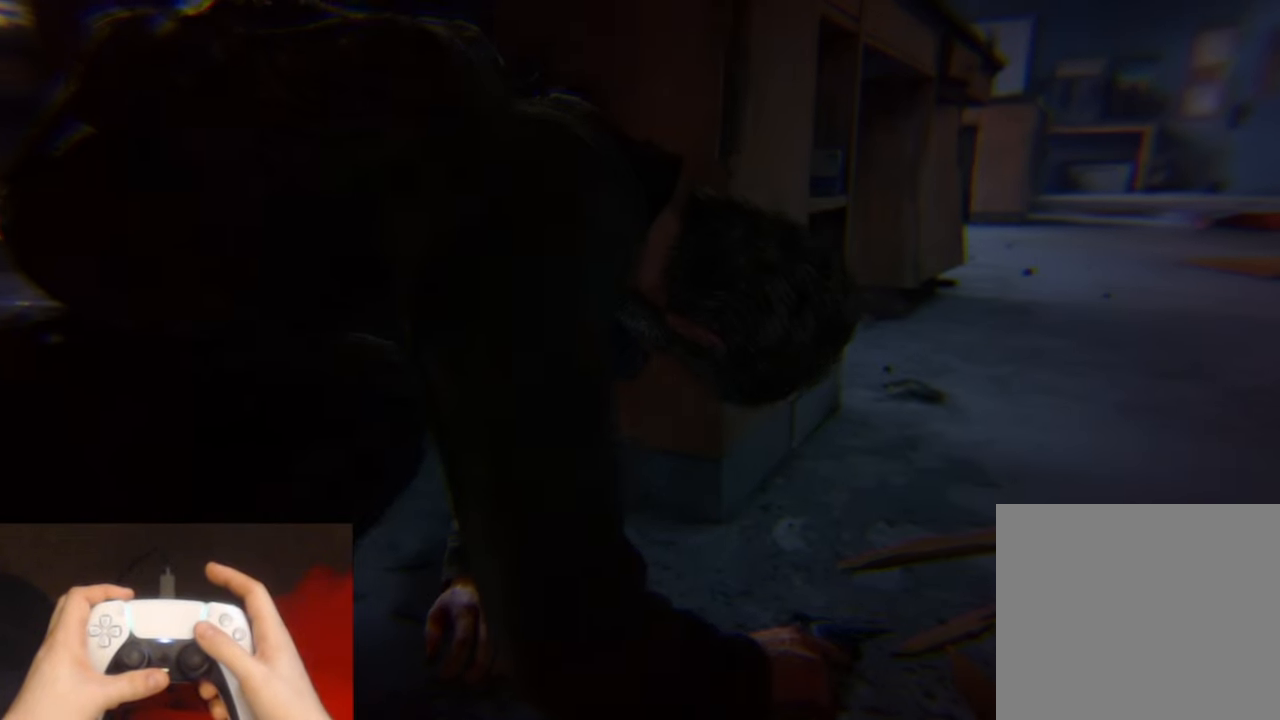
{"buttons": ["L1"], "left_stick": "center", "right_stick": "center", "events": []}
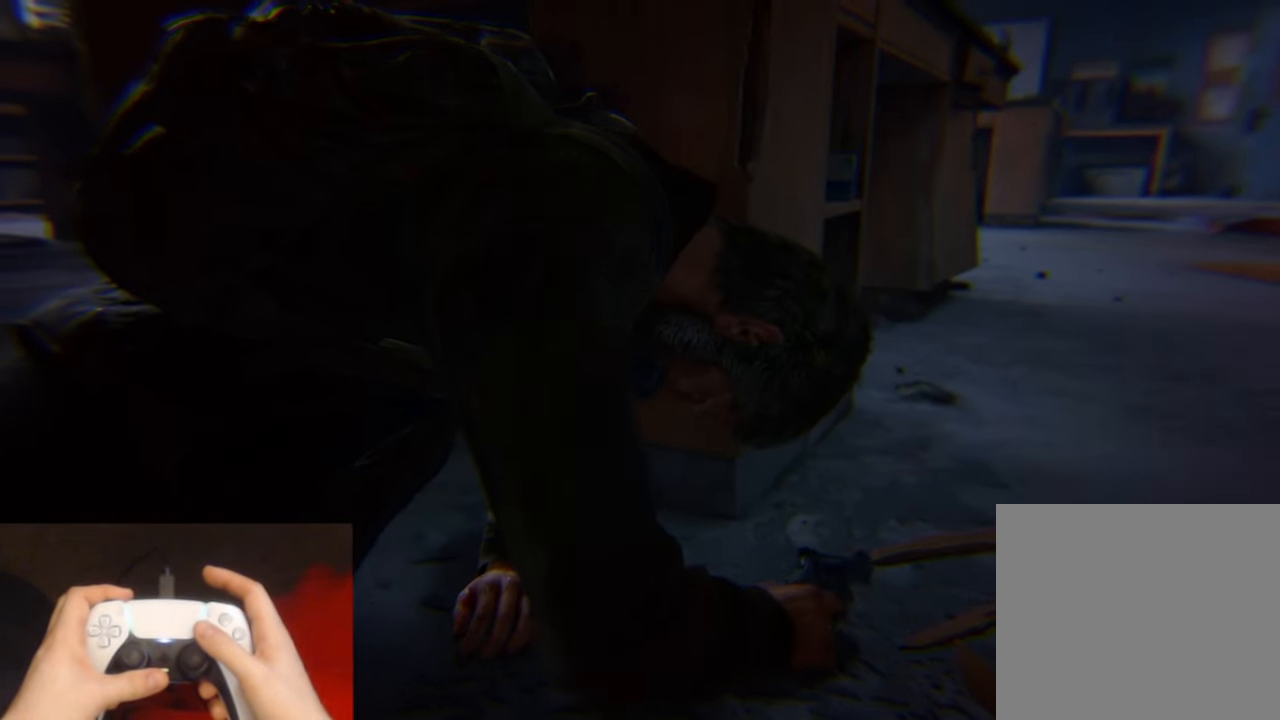
{"buttons": ["L1"], "left_stick": "center", "right_stick": "center", "events": []}
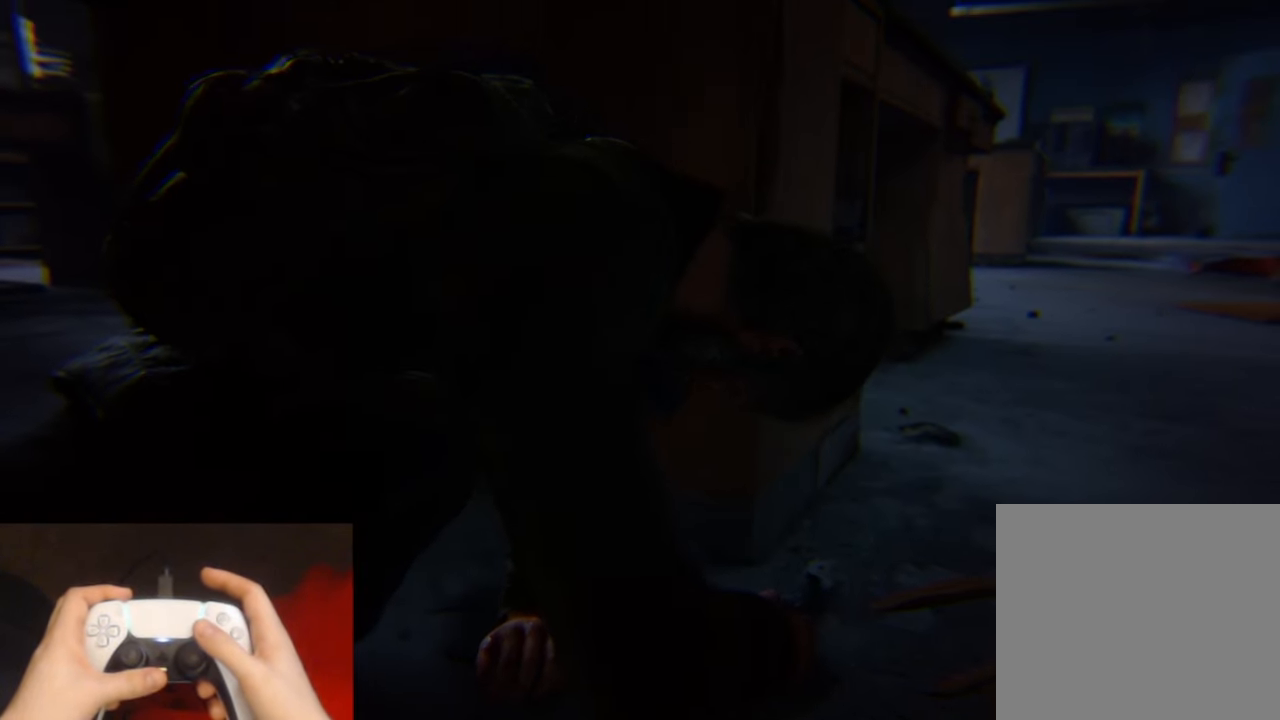
{"buttons": [], "left_stick": "center", "right_stick": "center", "events": [[150, "L1", "up"]]}